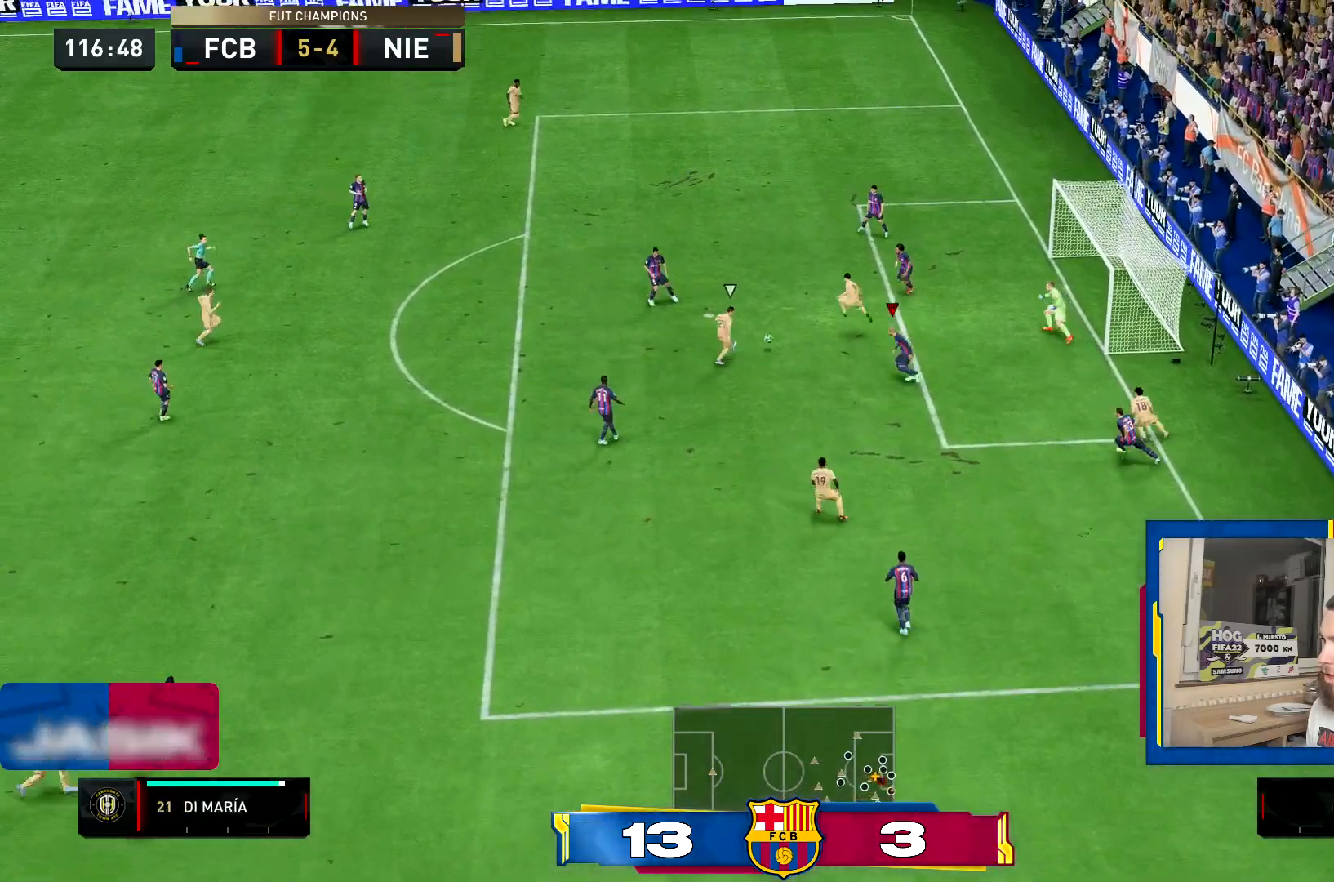
Gameplay with a controller (PlayStation layout); each line is a JSON object with the inputs held at the frame after it. "events" lists button and stick changes between this image and that frame as [ms after this image, input, new state], when the widget could be followed in between. Not read: L3 R3.
{"buttons": ["L1", "R2"], "left_stick": "up-left", "right_stick": "center", "events": [[334, "L2", "up"], [367, "L1", "down"]]}
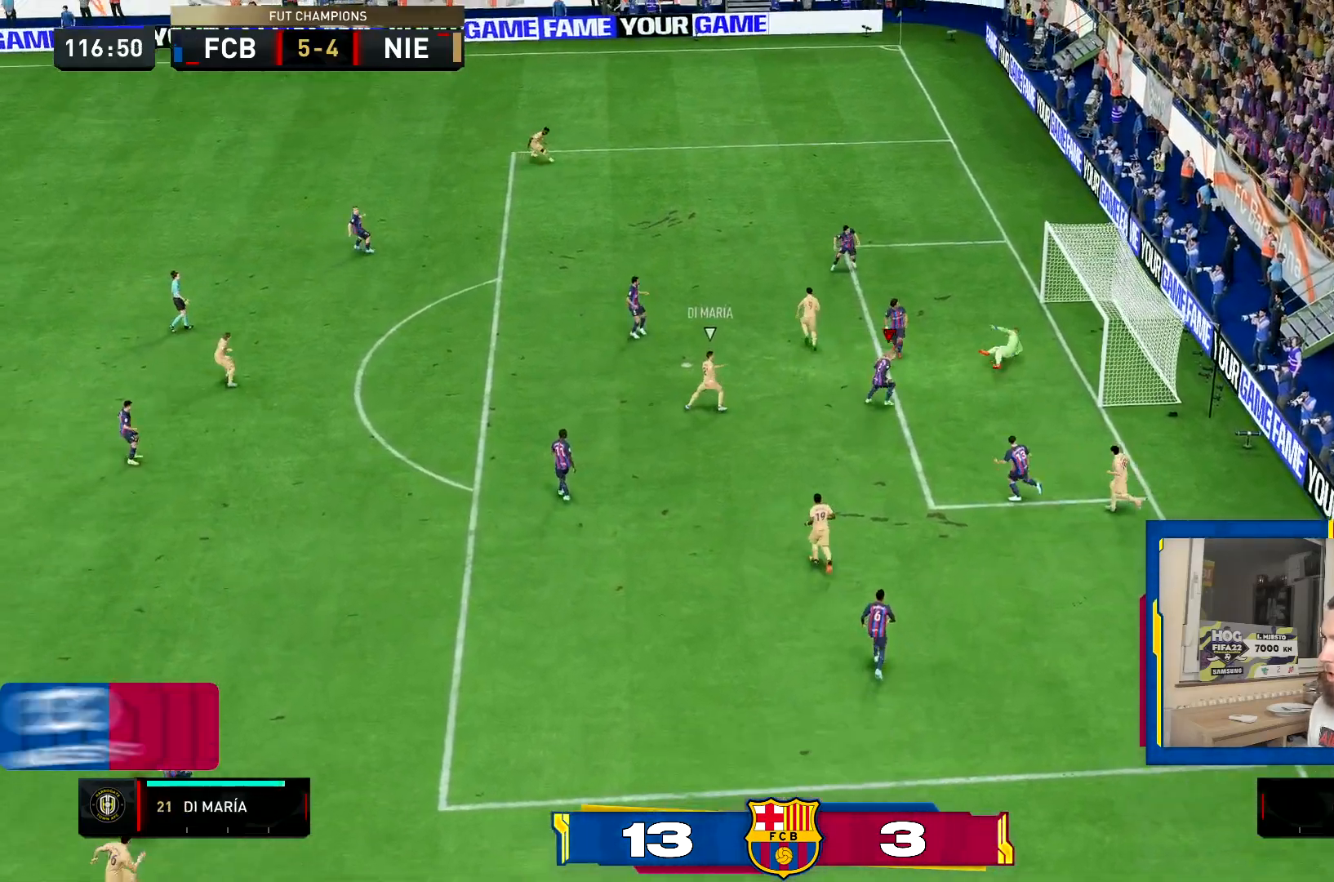
{"buttons": [], "left_stick": "center", "right_stick": "center", "events": [[33, "L1", "up"], [333, "left_stick", "center"], [383, "R2", "up"]]}
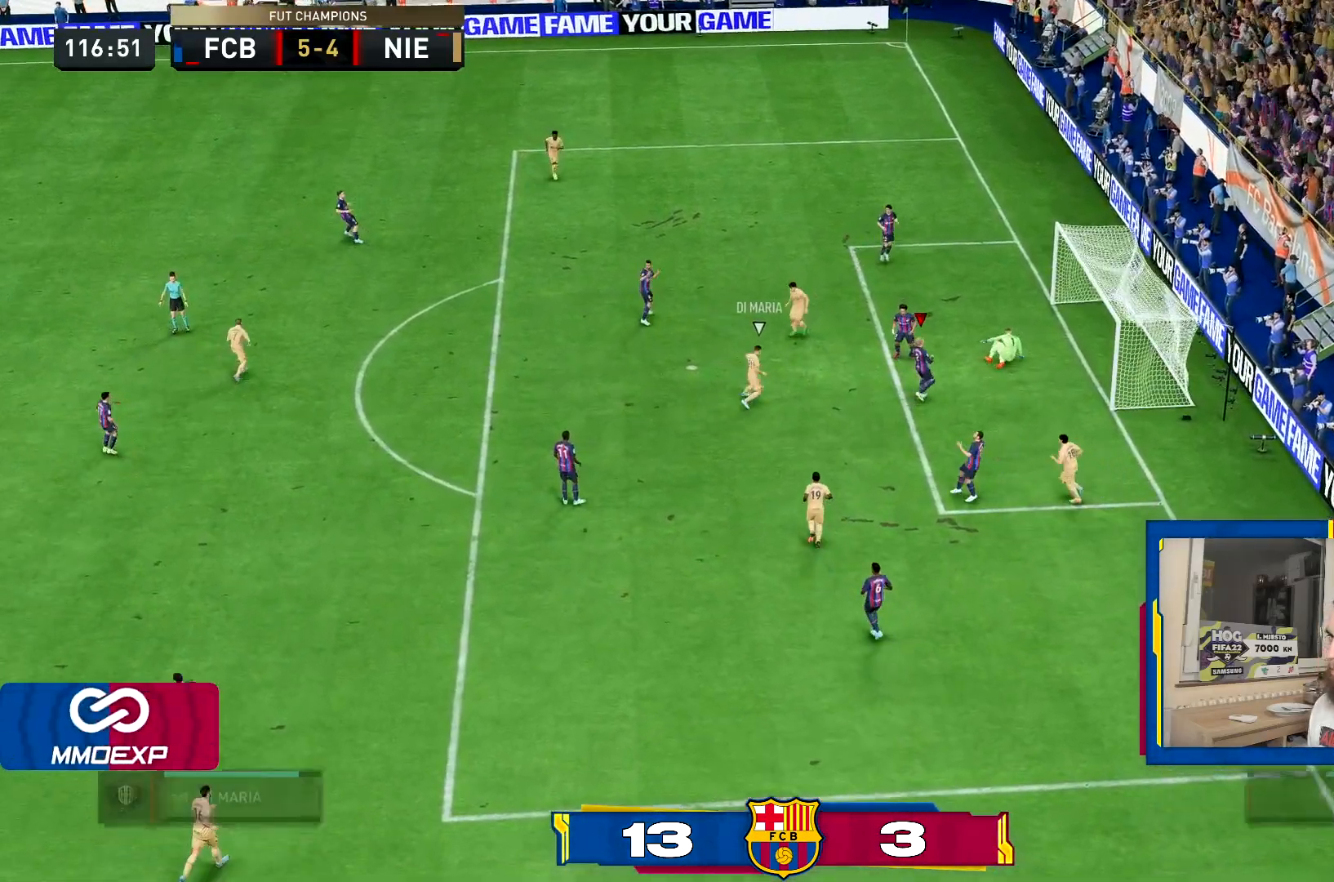
{"buttons": [], "left_stick": "center", "right_stick": "center", "events": []}
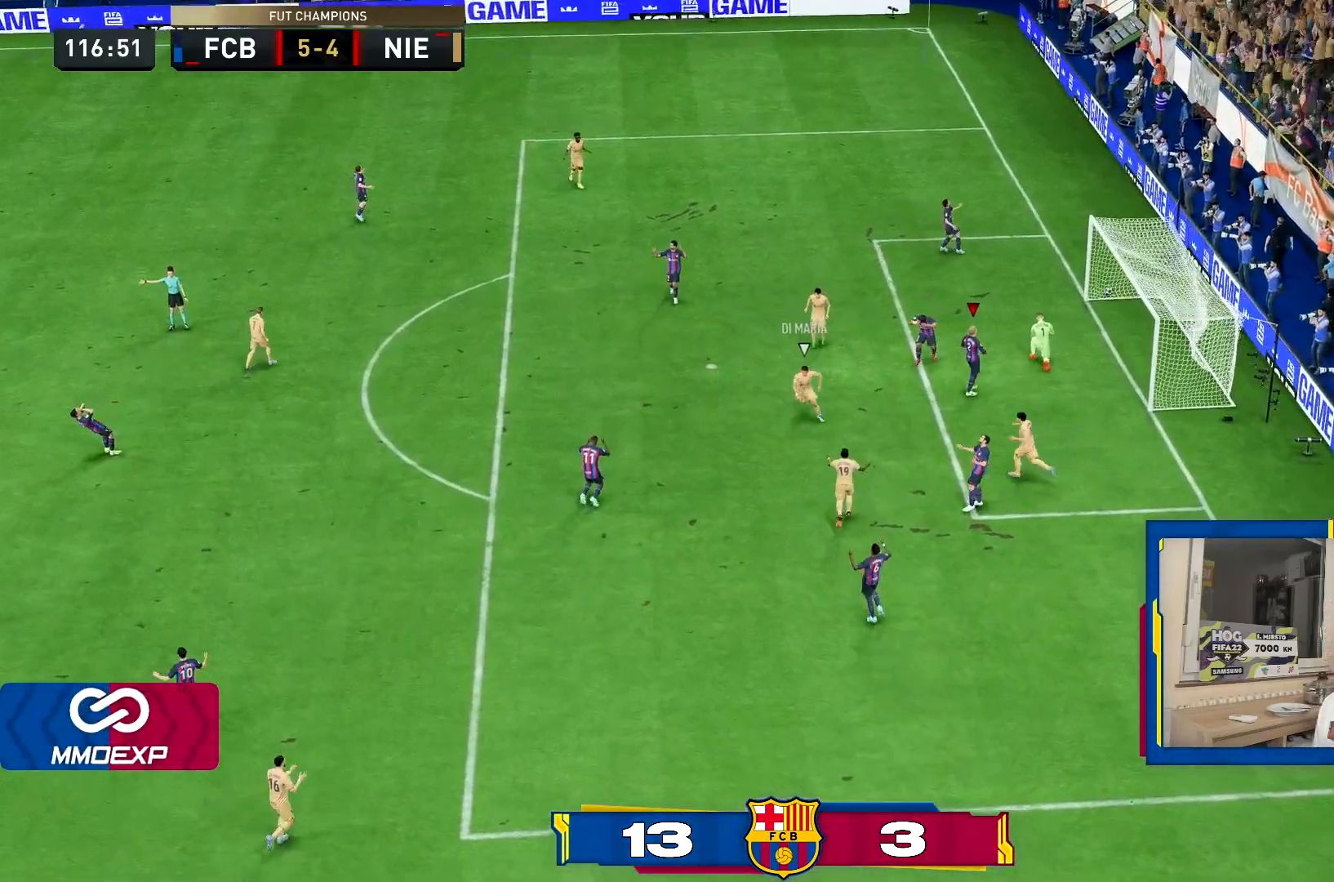
{"buttons": [], "left_stick": "center", "right_stick": "center", "events": []}
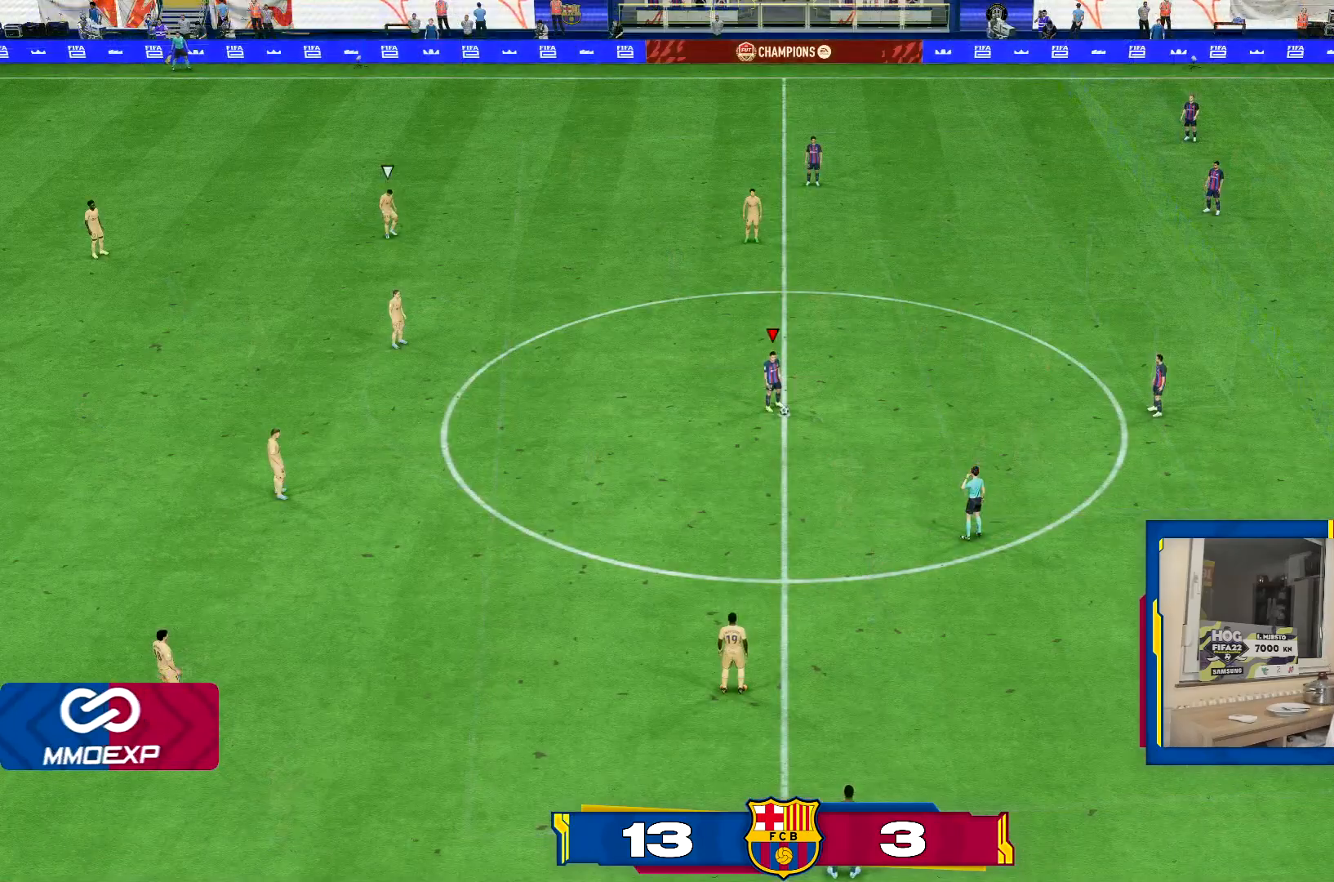
{"buttons": [], "left_stick": "center", "right_stick": "center", "events": []}
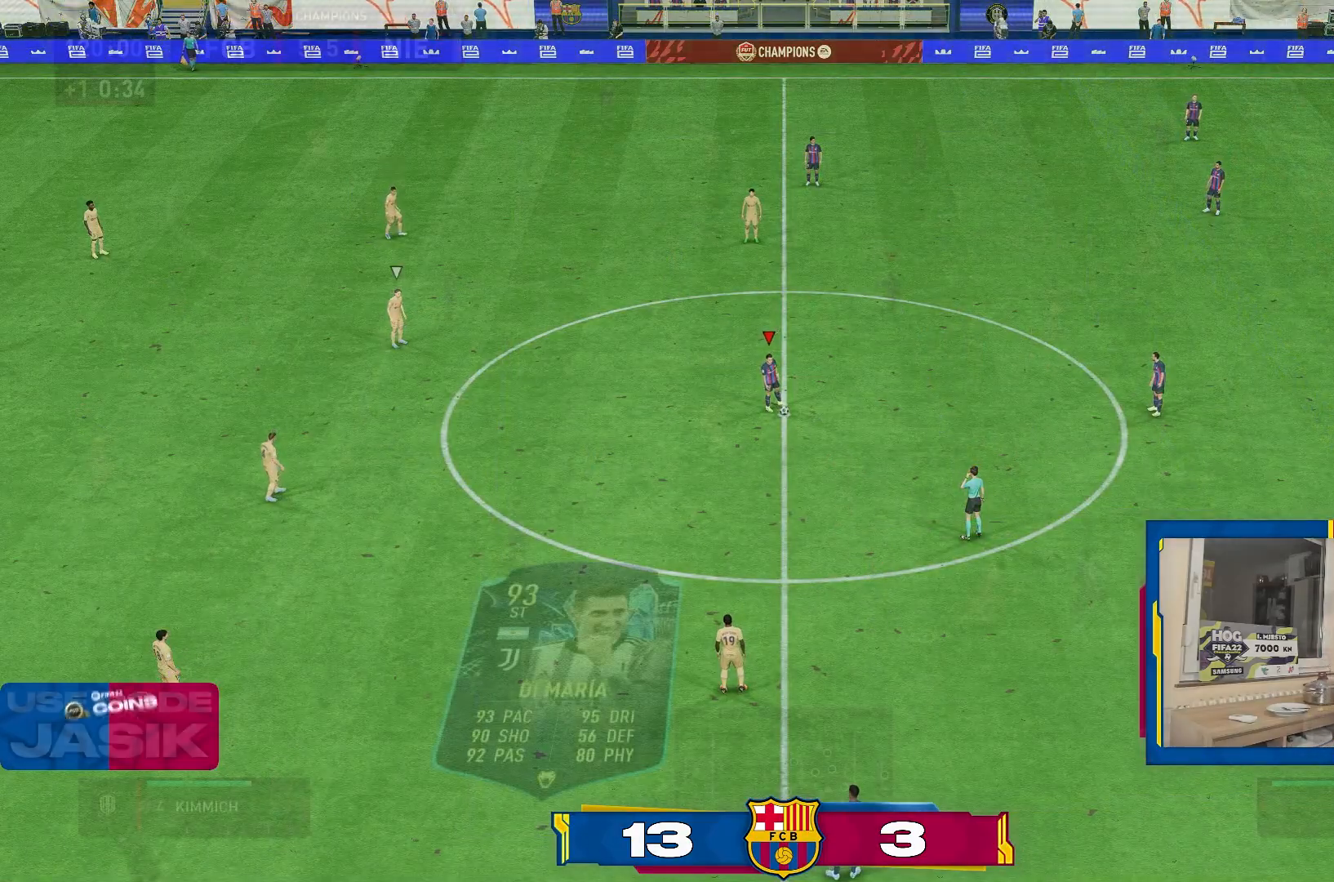
{"buttons": ["R2"], "left_stick": "right", "right_stick": "center", "events": [[83, "R2", "down"], [383, "left_stick", "right"]]}
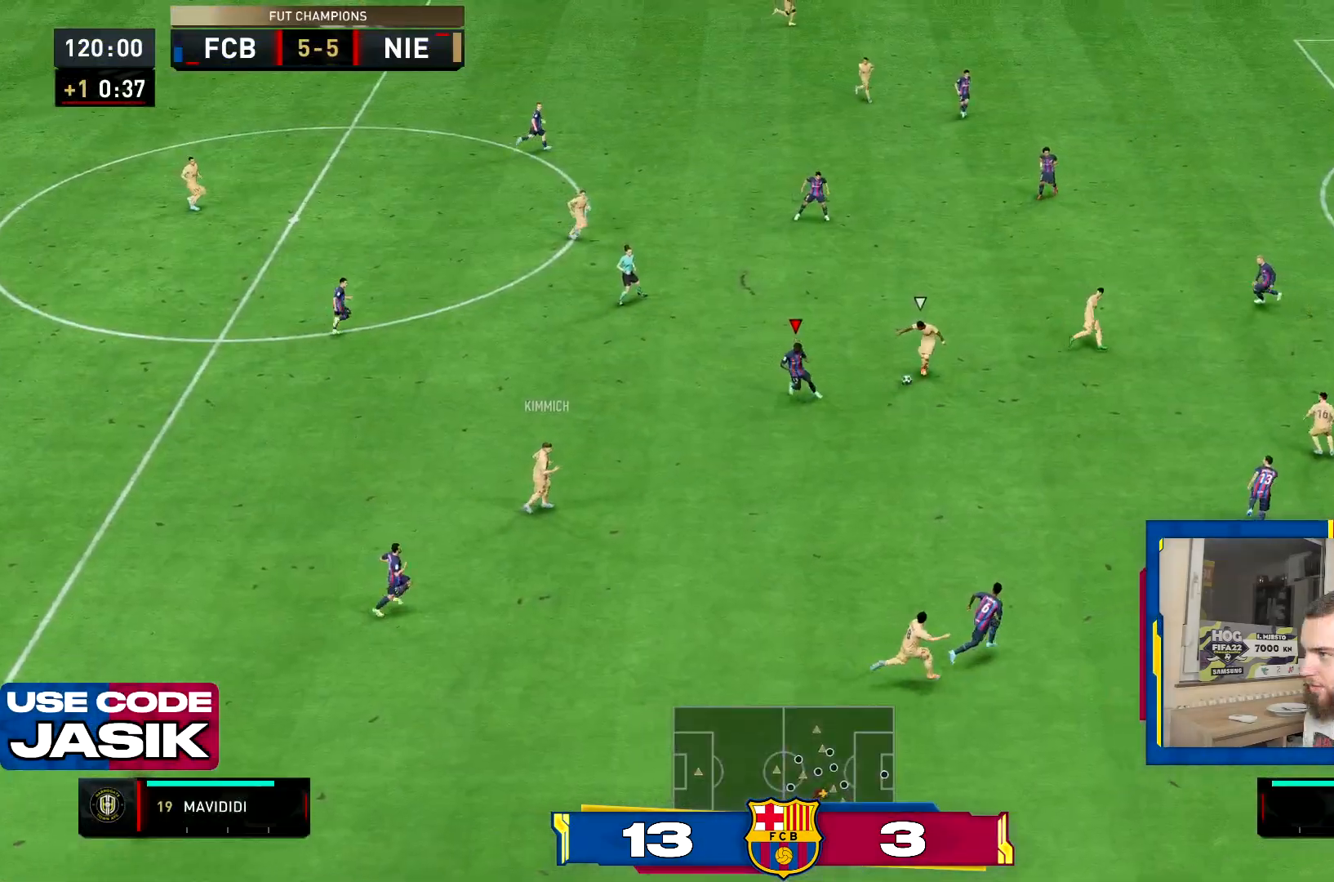
{"buttons": ["L2"], "left_stick": "right", "right_stick": "center", "events": [[100, "L1", "down"], [133, "left_stick", "up-right"], [267, "L1", "up"], [267, "left_stick", "up"], [367, "R2", "up"], [384, "L2", "down"], [434, "left_stick", "right"]]}
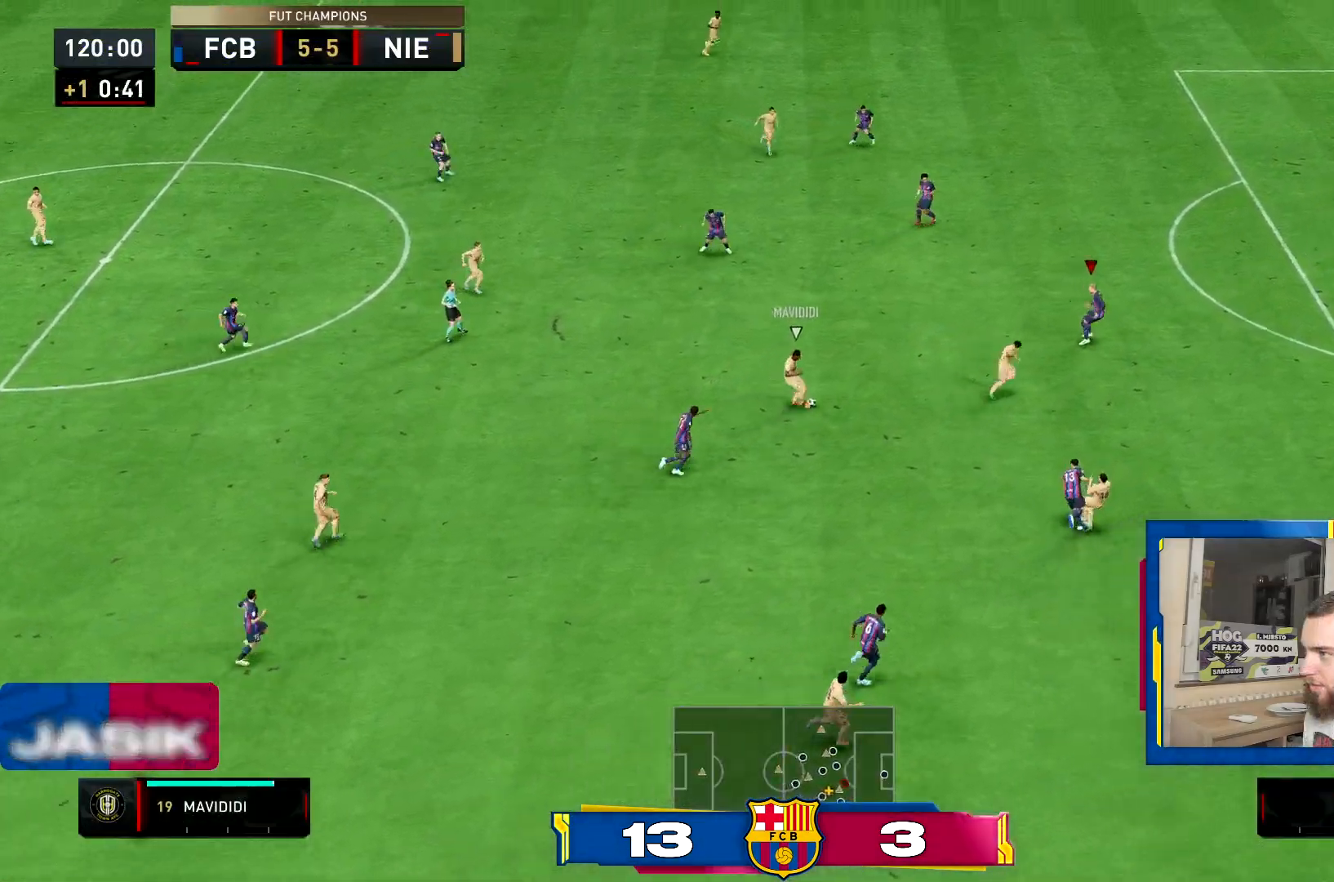
{"buttons": ["L2", "R2"], "left_stick": "down-right", "right_stick": "center", "events": [[50, "R2", "down"], [66, "left_stick", "down-right"]]}
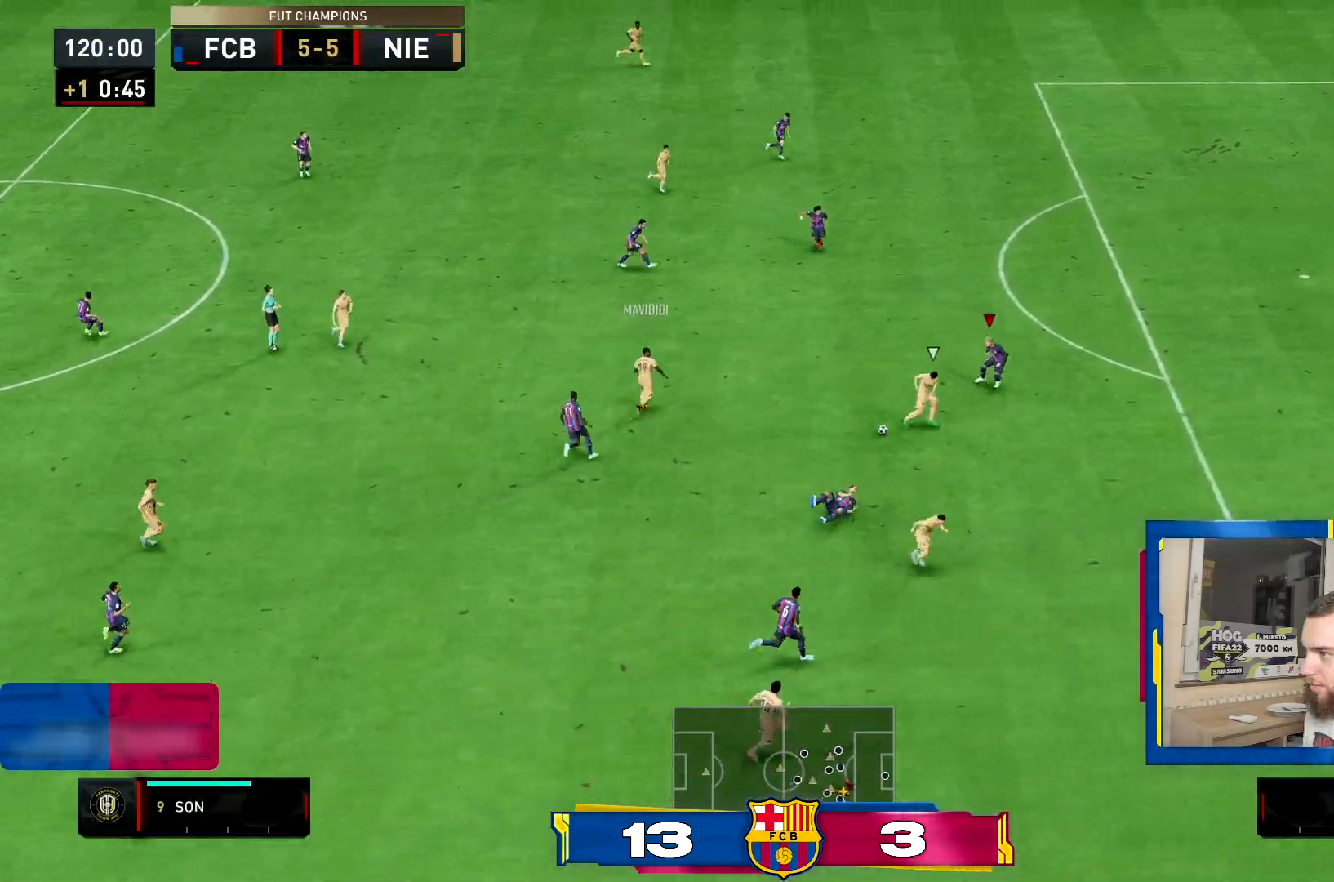
{"buttons": ["L2", "R2"], "left_stick": "down-right", "right_stick": "center", "events": []}
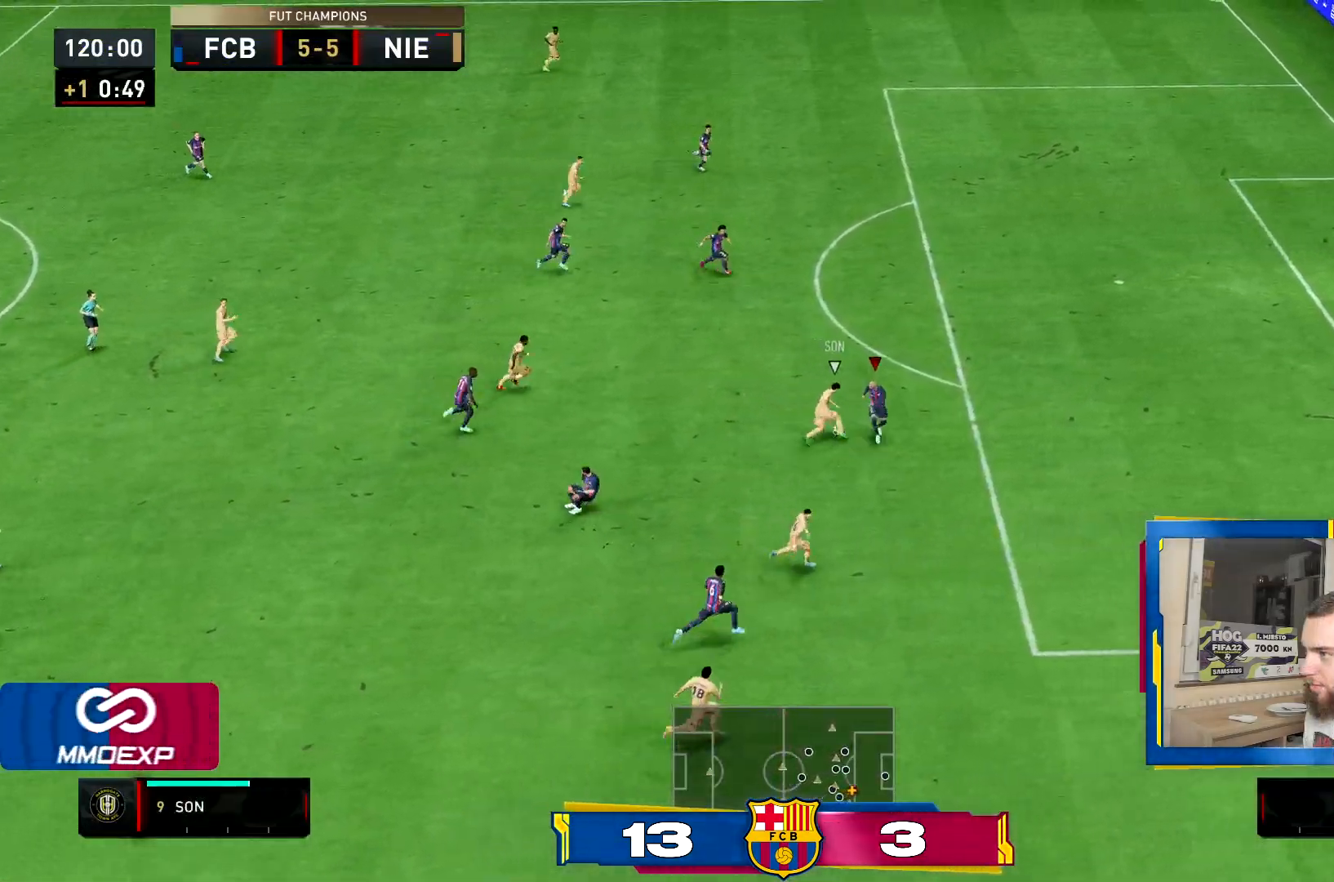
{"buttons": ["L2", "R2"], "left_stick": "up-right", "right_stick": "center", "events": [[150, "left_stick", "right"], [317, "left_stick", "up-right"]]}
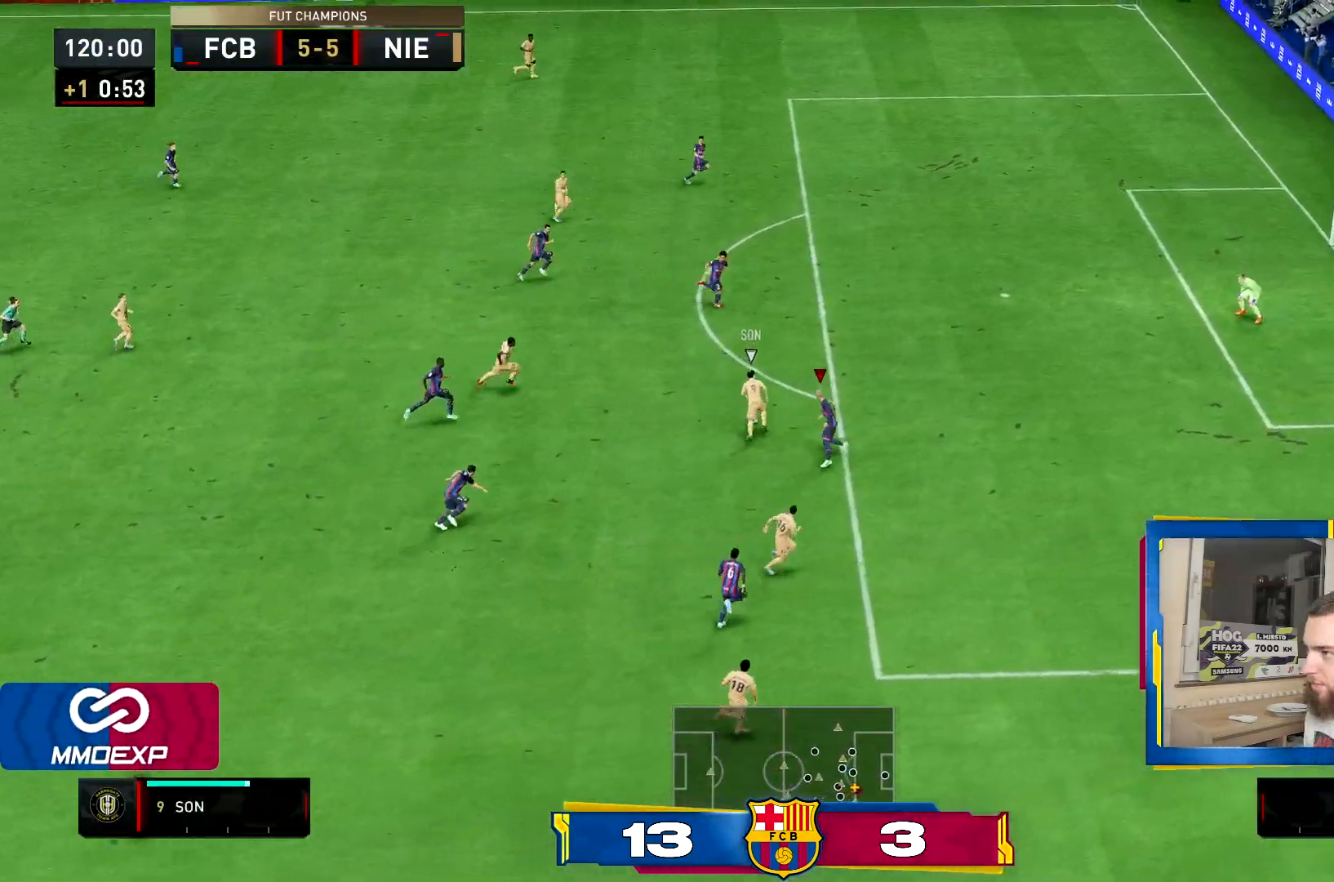
{"buttons": ["CROSS", "L2", "R2"], "left_stick": "up", "right_stick": "center", "events": [[317, "left_stick", "up"], [450, "CROSS", "down"]]}
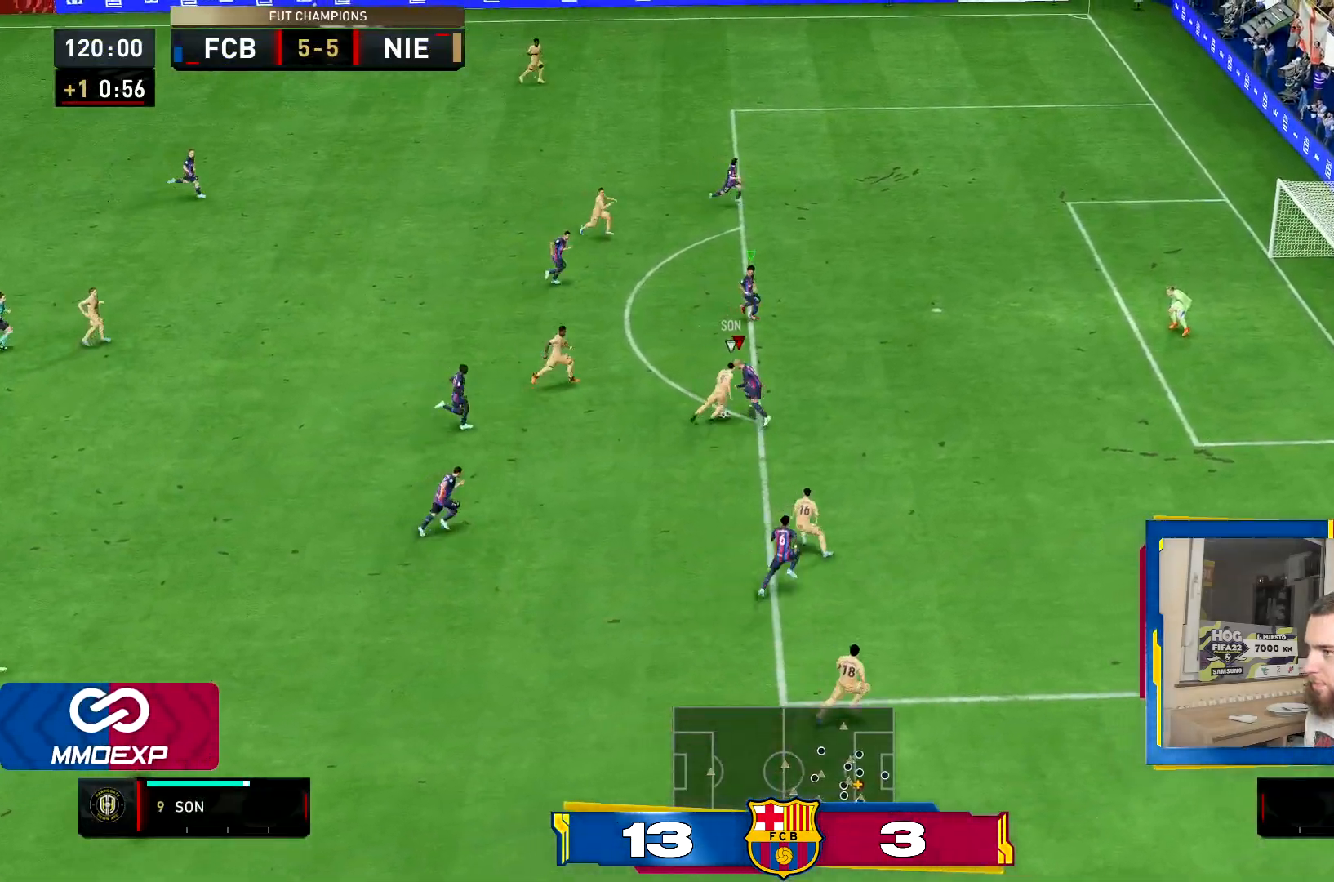
{"buttons": ["CROSS", "L2", "R2"], "left_stick": "right", "right_stick": "center", "events": [[133, "left_stick", "right"]]}
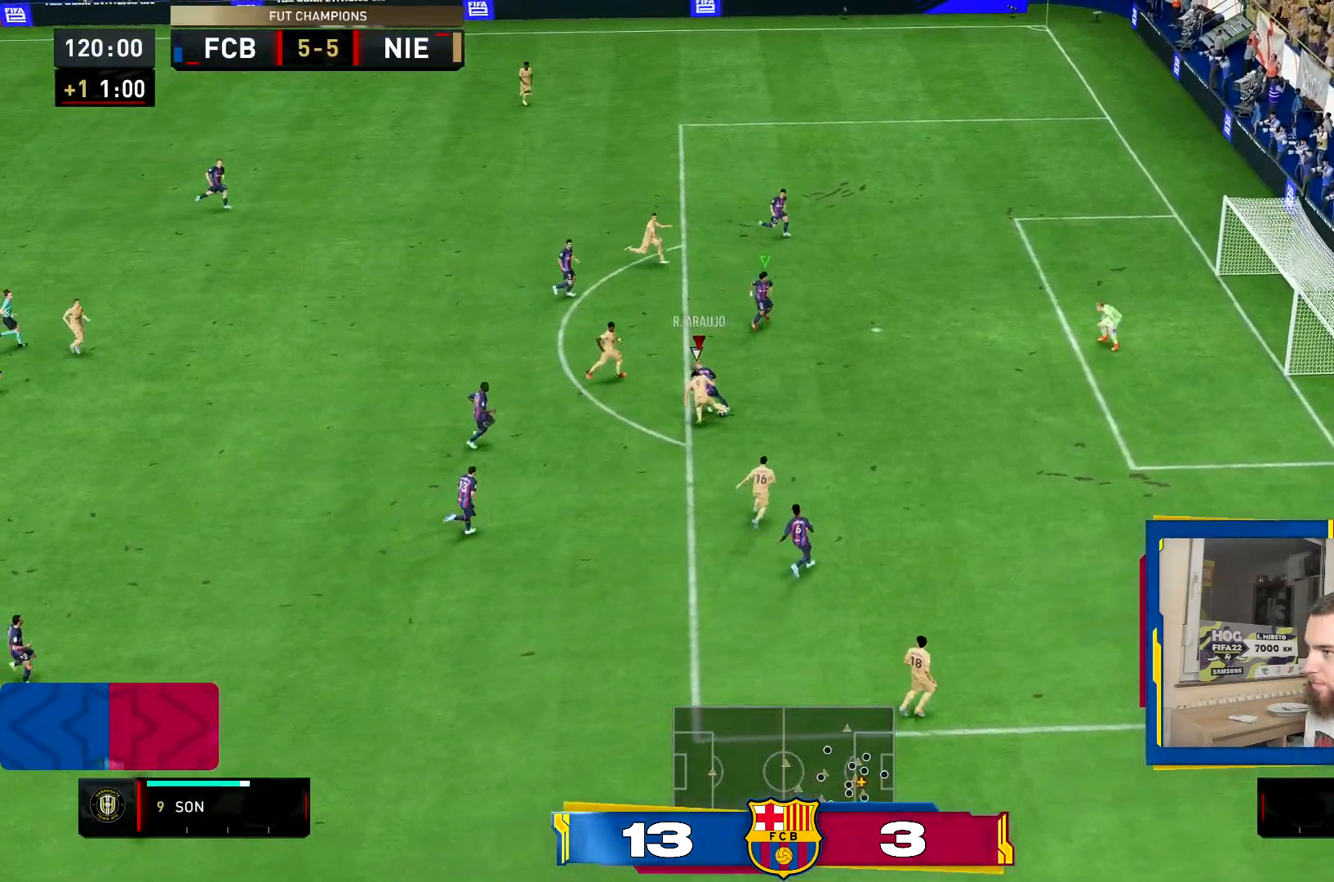
{"buttons": ["L2", "R2"], "left_stick": "right", "right_stick": "center", "events": [[67, "left_stick", "up-right"], [367, "CROSS", "up"], [434, "left_stick", "right"]]}
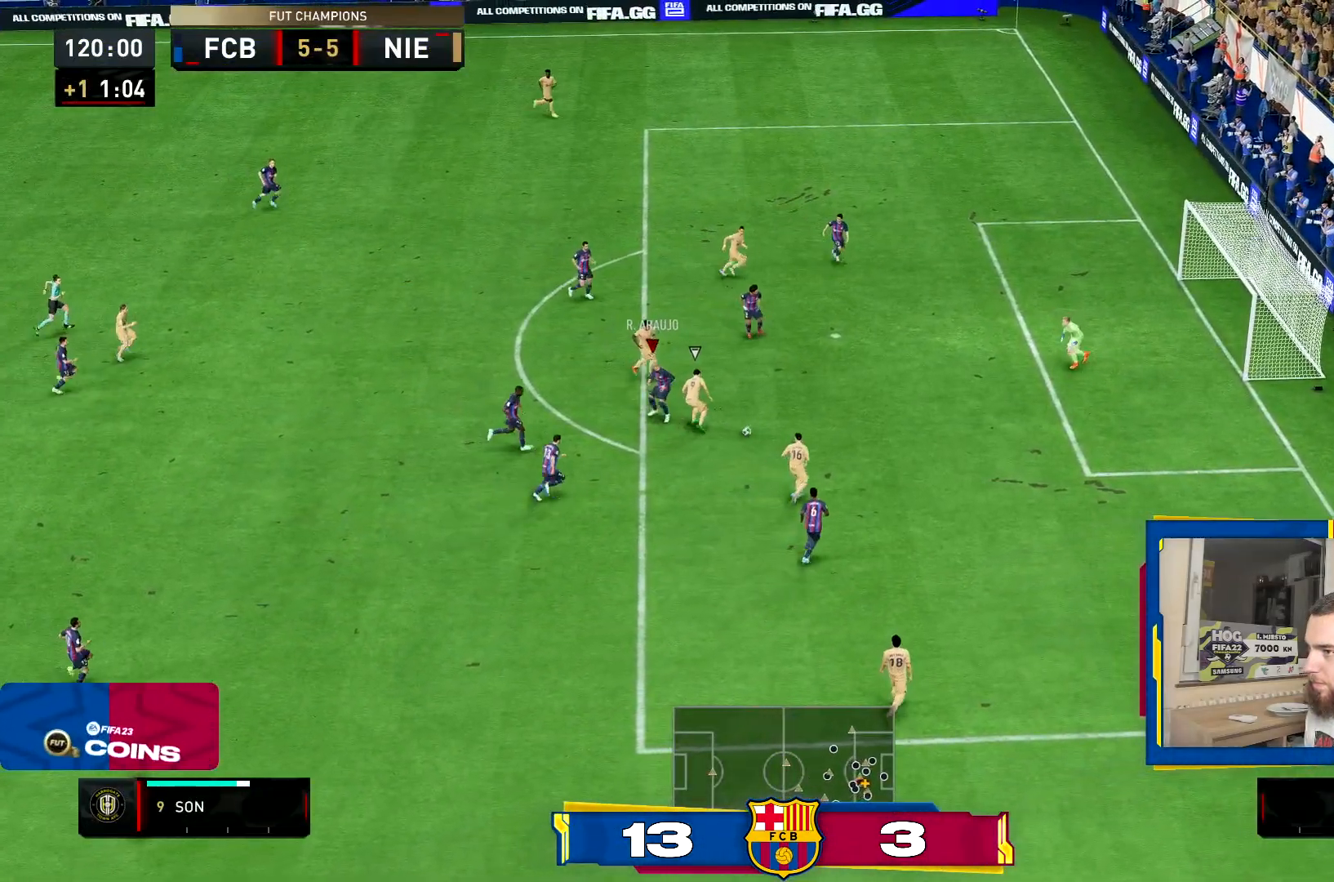
{"buttons": ["CIRCLE", "L2", "R2"], "left_stick": "right", "right_stick": "center"}
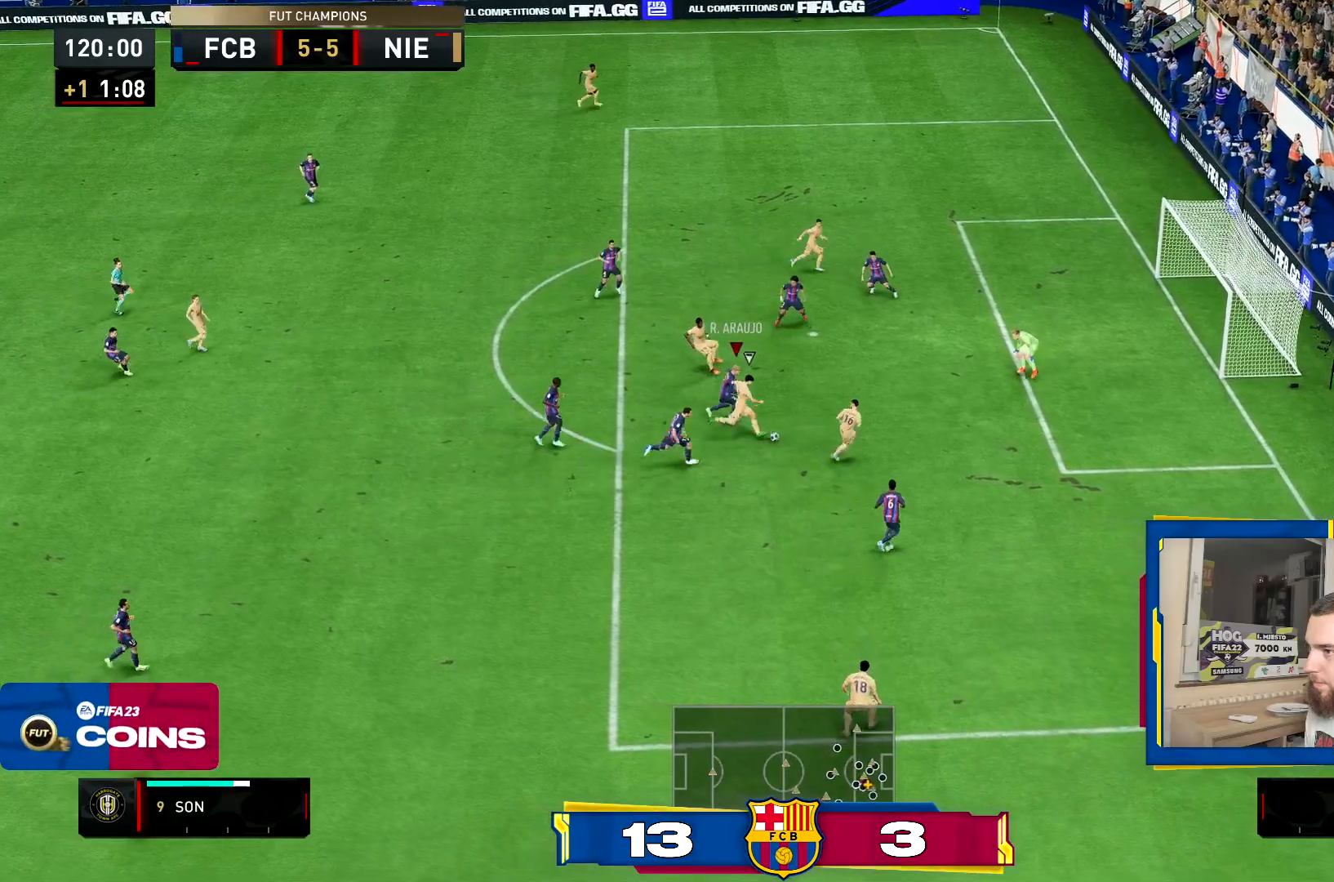
{"buttons": ["CIRCLE", "L2", "R2"], "left_stick": "down", "right_stick": "center", "events": [[50, "left_stick", "center"], [133, "CIRCLE", "up"], [150, "left_stick", "down-right"], [234, "left_stick", "center"], [417, "CIRCLE", "down"], [450, "left_stick", "down"]]}
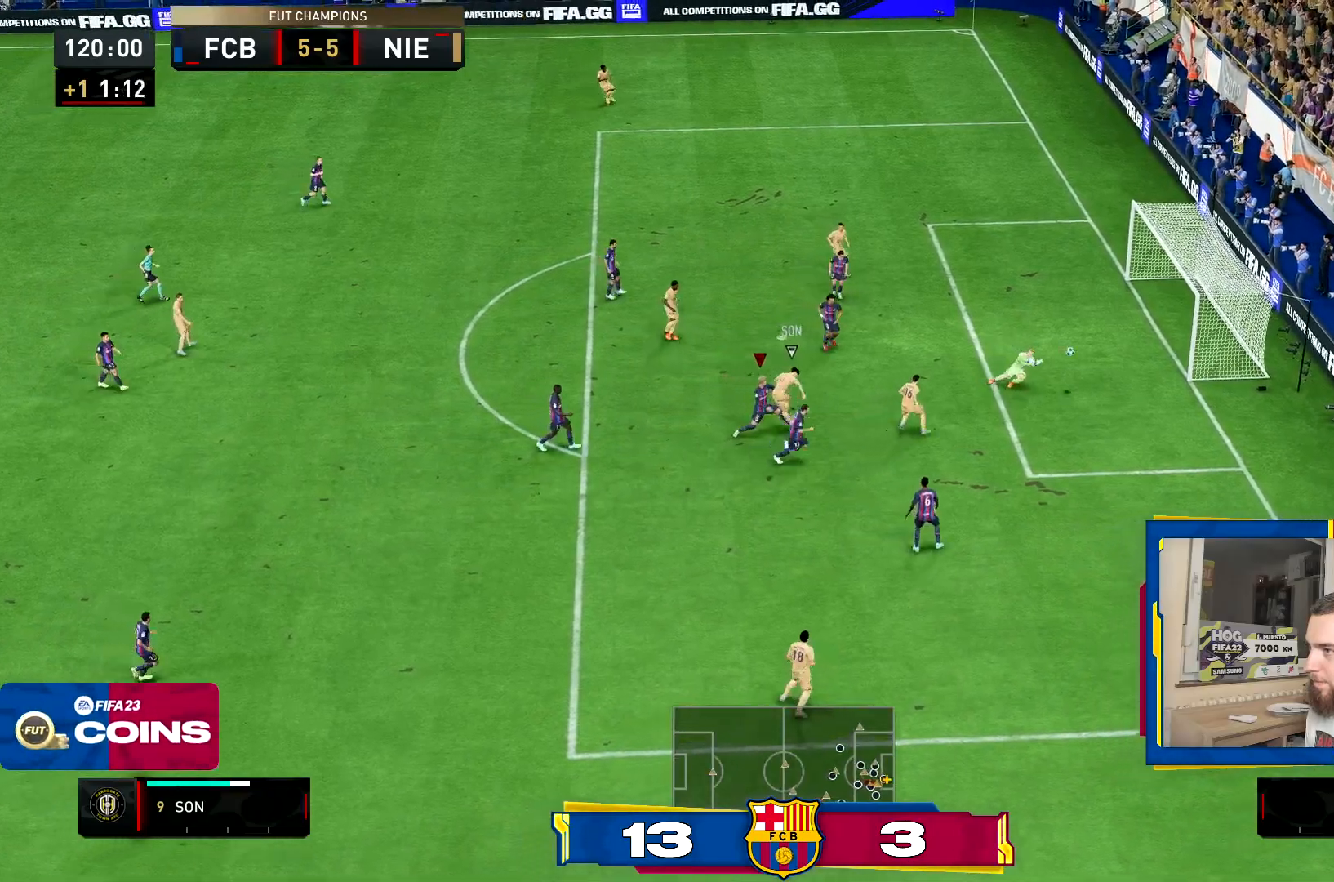
{"buttons": ["L2"], "left_stick": "down", "right_stick": "center", "events": [[50, "CIRCLE", "up"], [483, "R2", "up"]]}
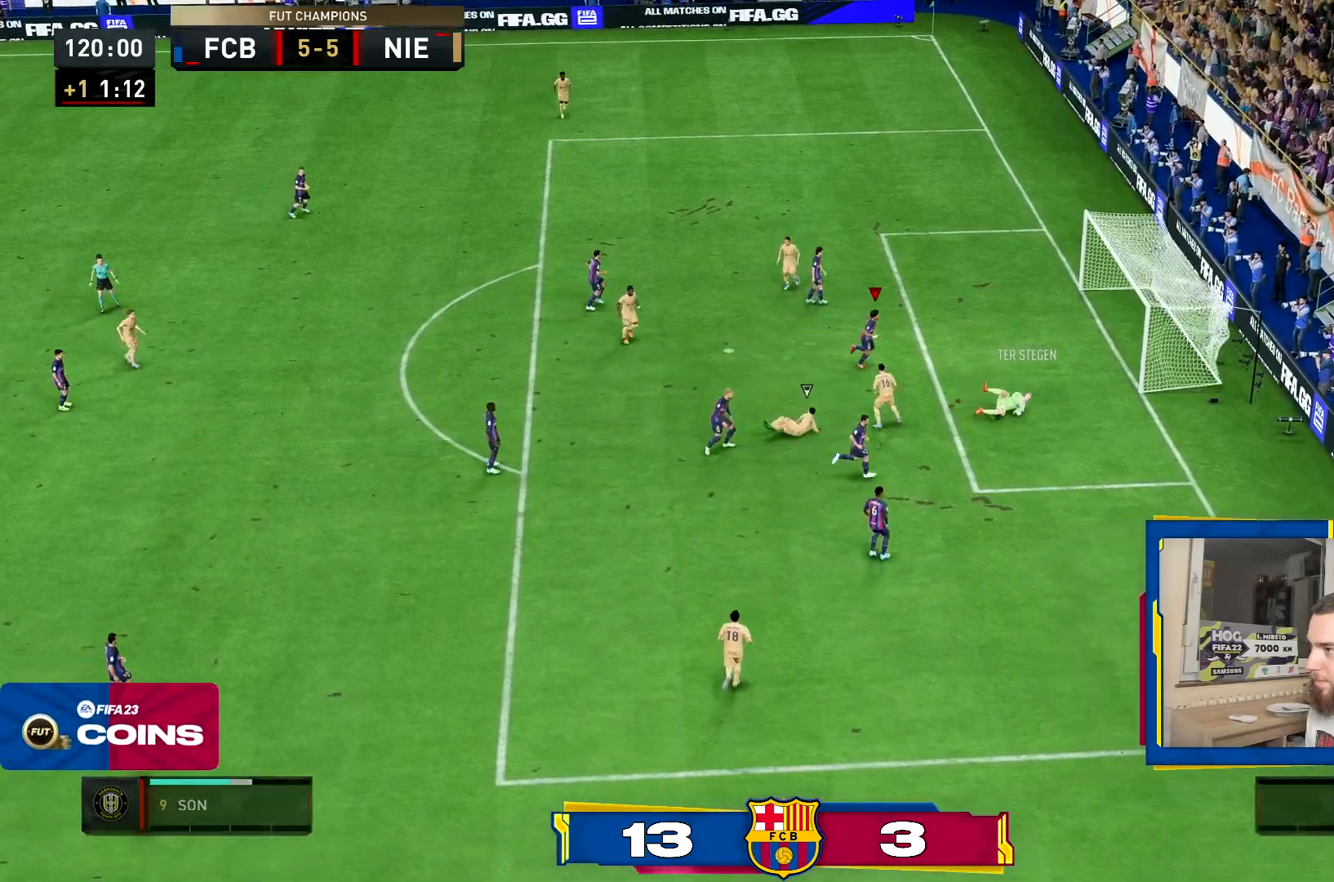
{"buttons": [], "left_stick": "center", "right_stick": "center", "events": [[117, "left_stick", "center"], [217, "L2", "up"]]}
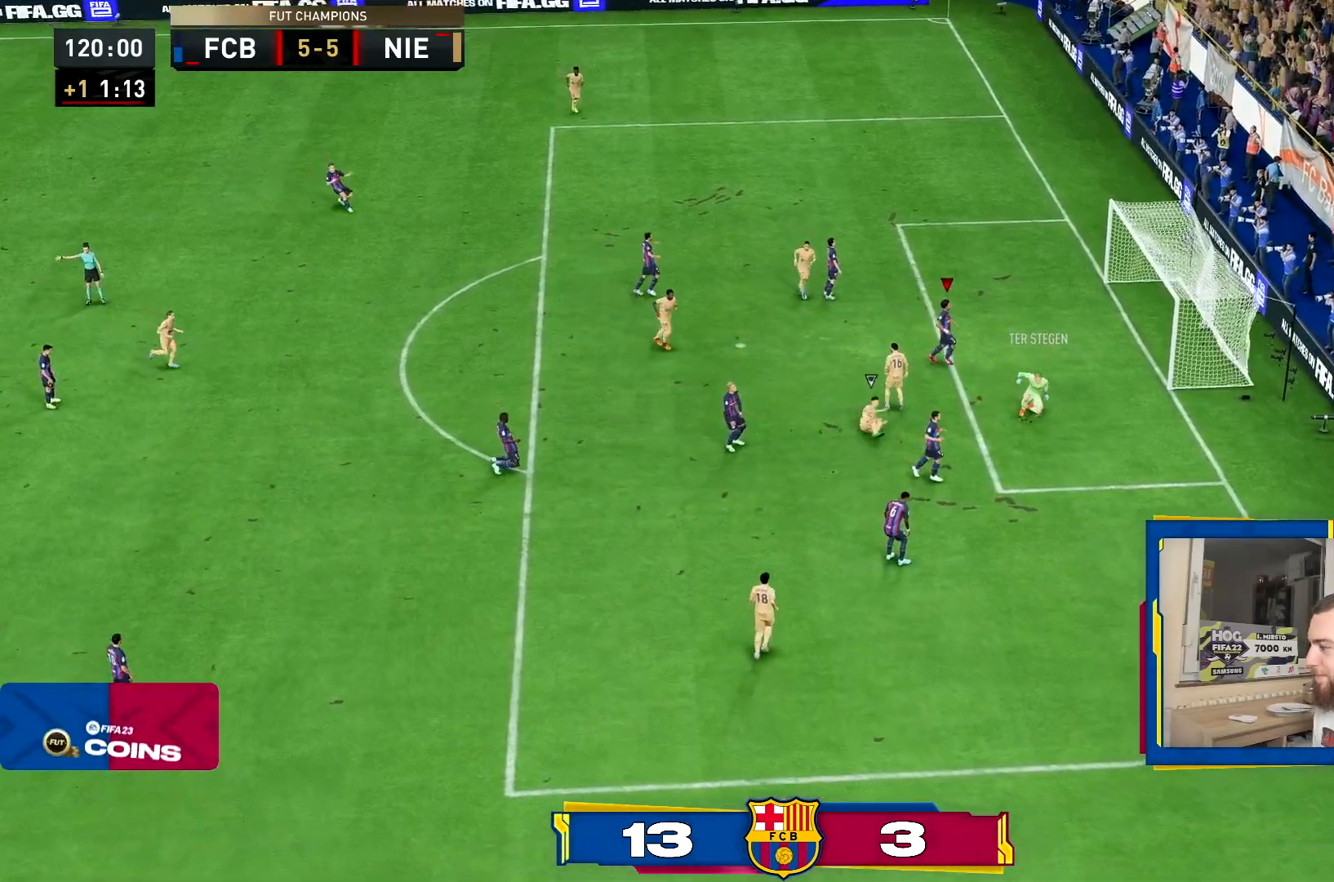
{"buttons": [], "left_stick": "center", "right_stick": "center", "events": []}